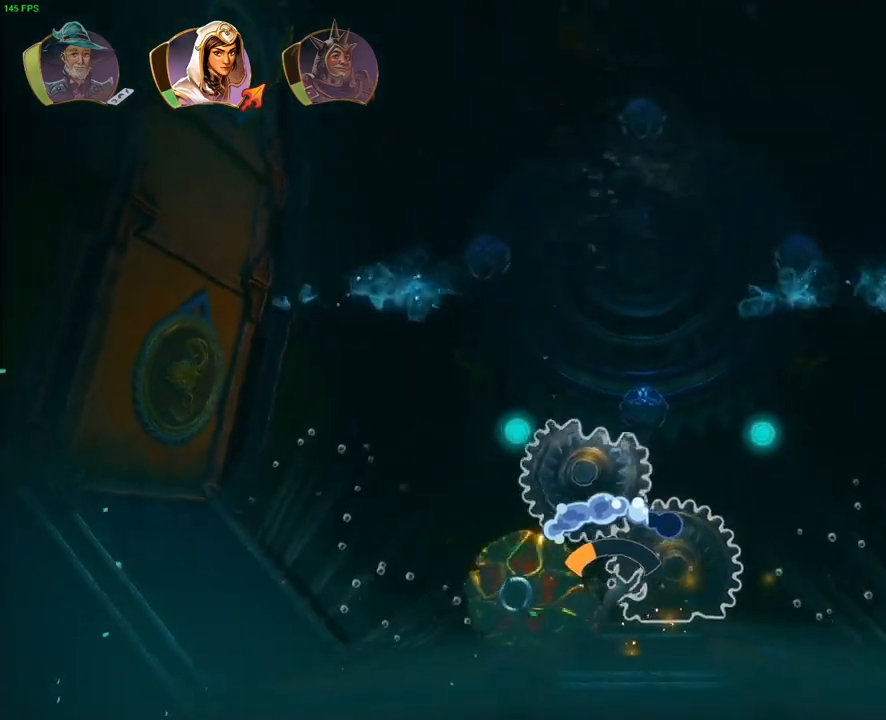
Gameplay with a controller (PlayStation layout); each line is a JSON object with the inputs held at the frame after it (dt_ms = milliseconds from this image to that frame). "button_events" lists button changes between this image and that frame as [ms after this image, input, new state], when the widget could be followed in between (sticks are given only as held states).
{"dt_ms": 500, "buttons": [], "left_stick": "down-left", "right_stick": "center", "button_events": []}
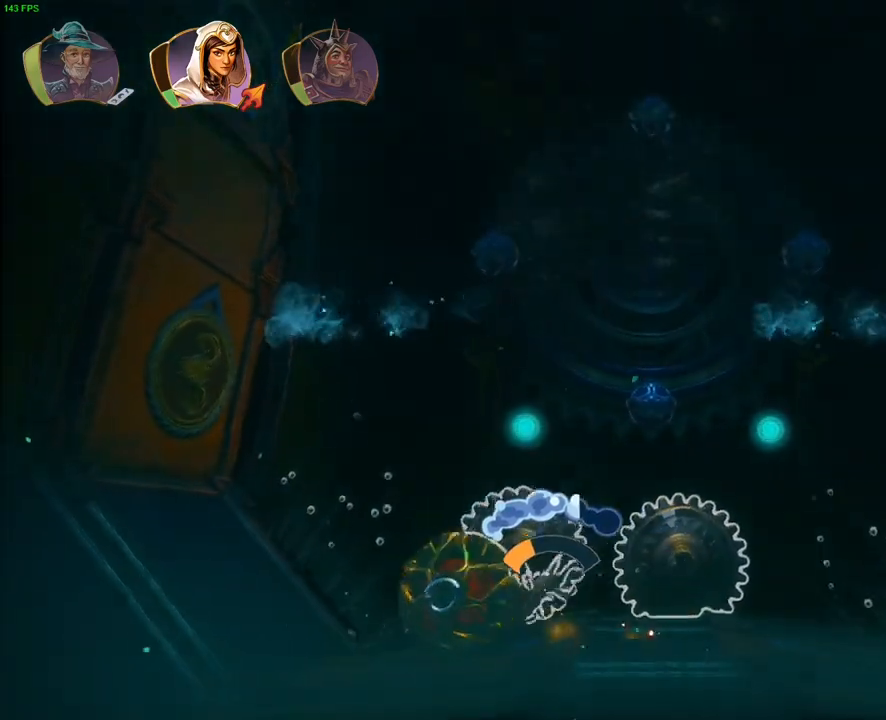
{"dt_ms": 500, "buttons": [], "left_stick": "center", "right_stick": "center", "button_events": []}
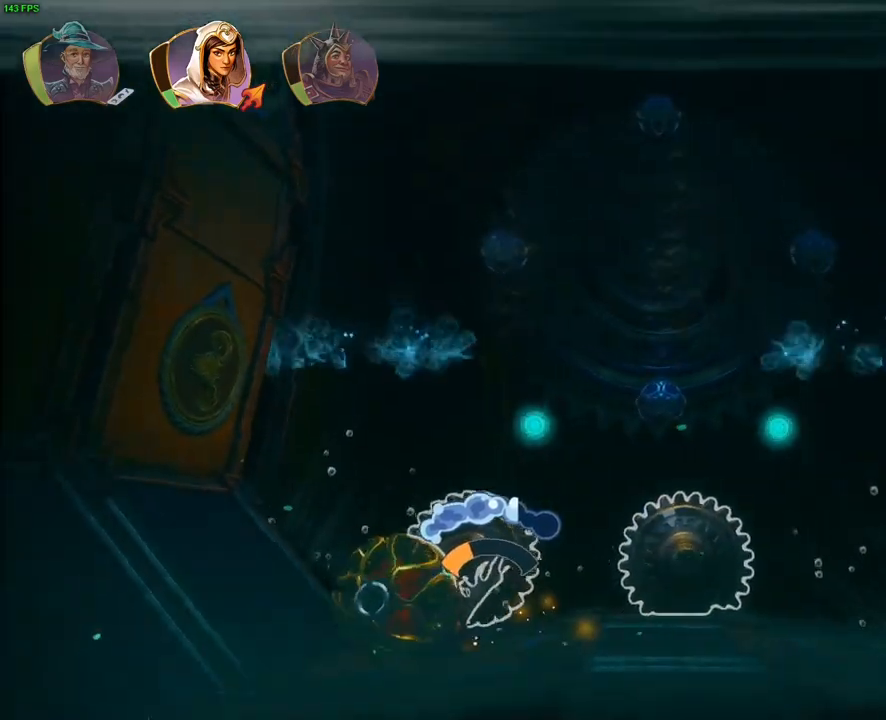
{"dt_ms": 500, "buttons": [], "left_stick": "up", "right_stick": "center", "button_events": [[100, "CROSS", "down"], [333, "CROSS", "up"]]}
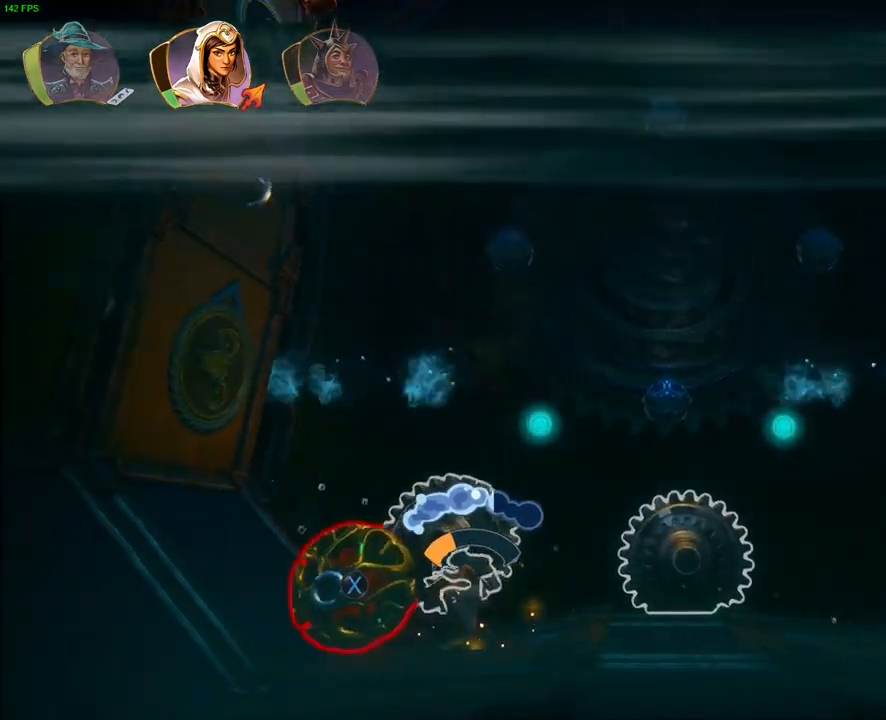
{"dt_ms": 500, "buttons": [], "left_stick": "up-left", "right_stick": "center", "button_events": []}
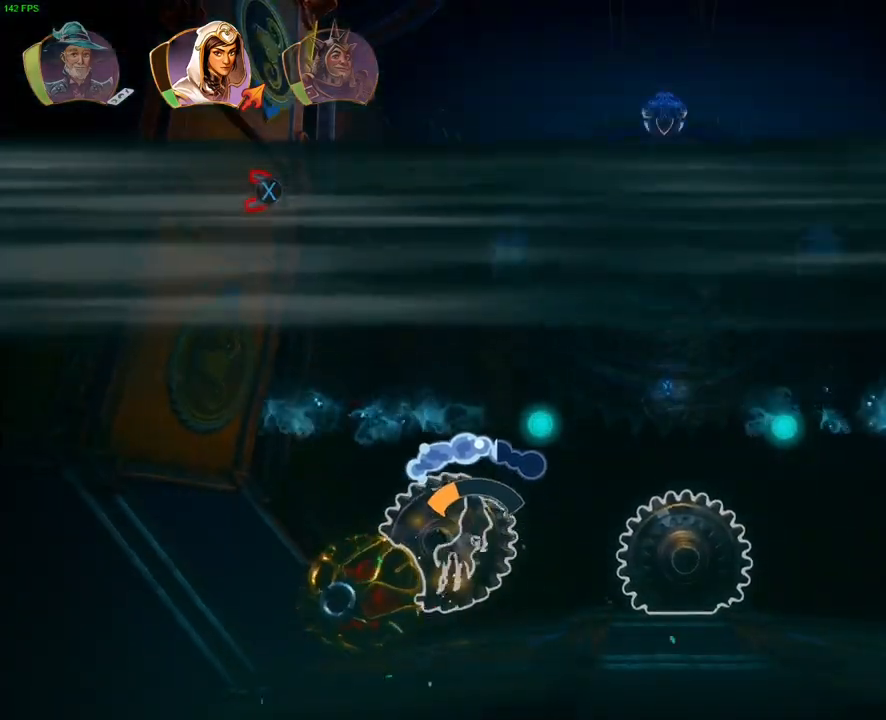
{"dt_ms": 500, "buttons": ["SQUARE", "L2"], "left_stick": "left", "right_stick": "center", "button_events": [[283, "L2", "down"], [467, "SQUARE", "down"]]}
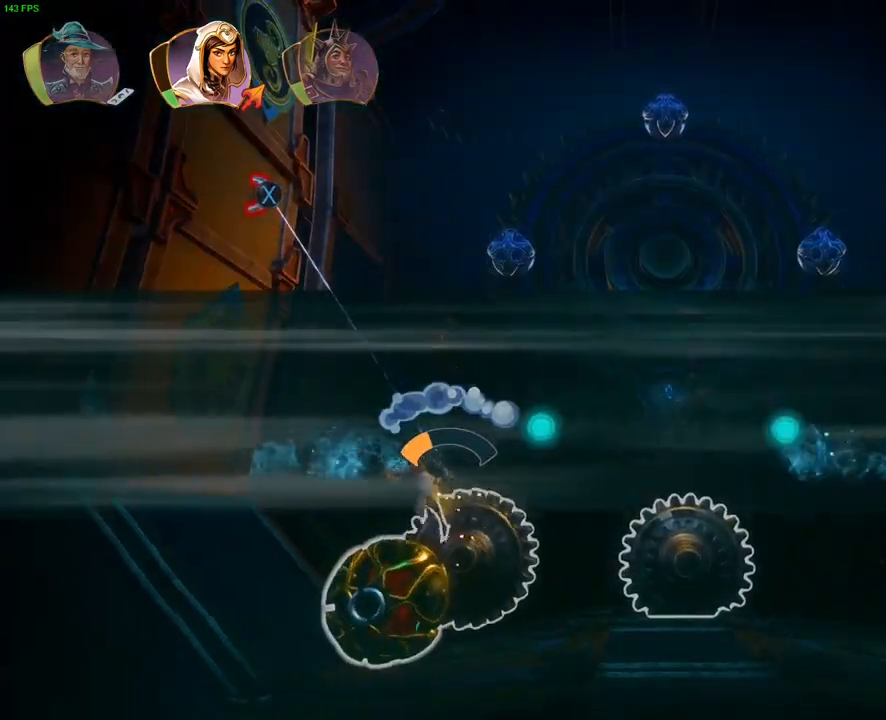
{"dt_ms": 1000, "buttons": ["SQUARE", "L2"], "left_stick": "center", "right_stick": "center", "button_events": [[117, "SQUARE", "up"], [1000, "SQUARE", "down"]]}
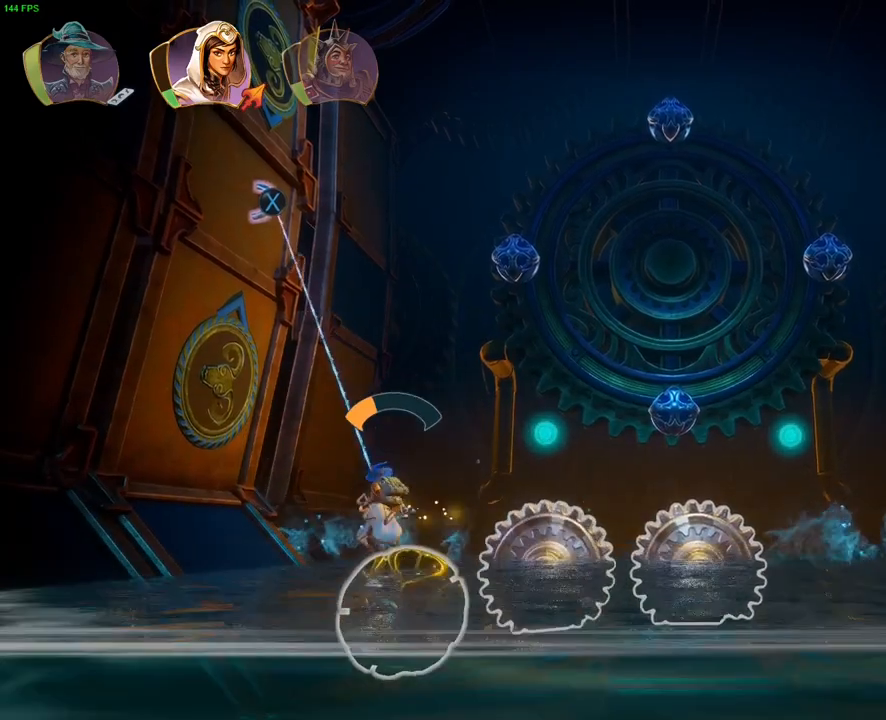
{"dt_ms": 500, "buttons": ["SQUARE", "L2"], "left_stick": "center", "right_stick": "center", "button_events": [[100, "SQUARE", "up"], [433, "SQUARE", "down"]]}
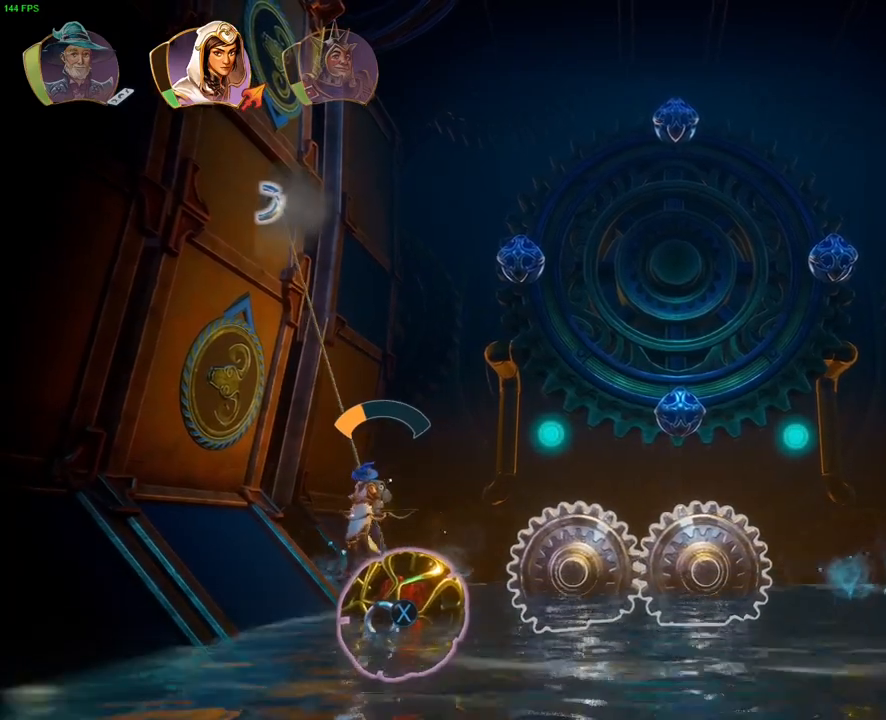
{"dt_ms": 500, "buttons": [], "left_stick": "up-right", "right_stick": "left", "button_events": [[33, "SQUARE", "up"], [83, "L2", "up"], [150, "CROSS", "down"], [267, "CROSS", "up"]]}
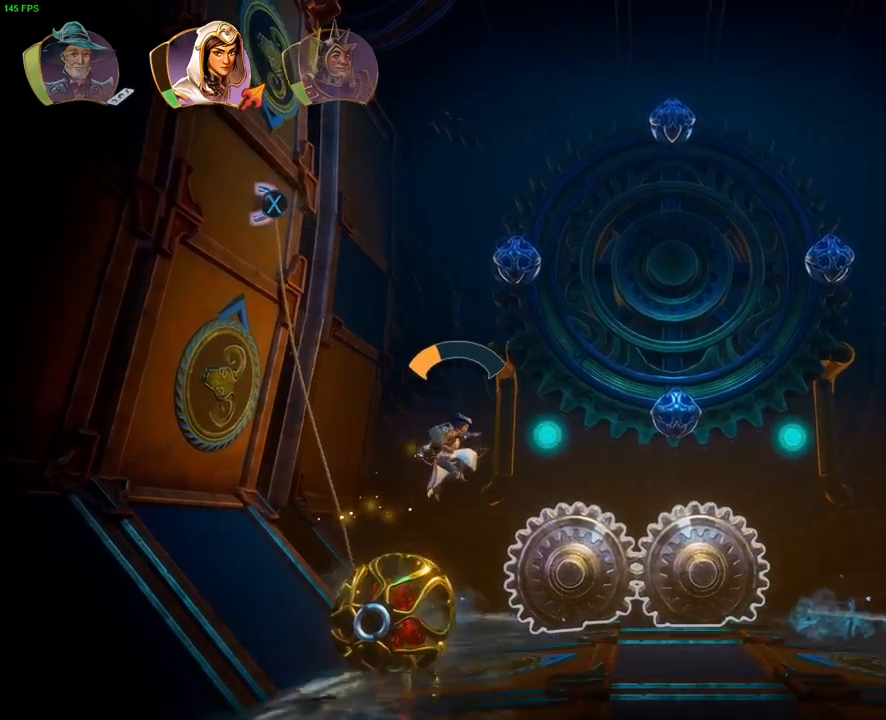
{"dt_ms": 500, "buttons": [], "left_stick": "center", "right_stick": "left", "button_events": []}
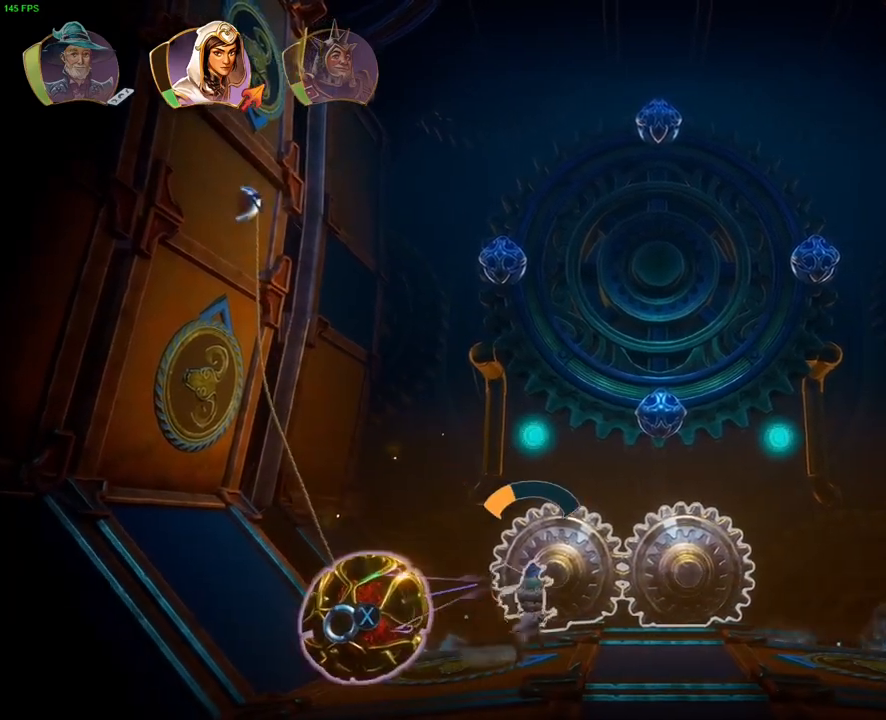
{"dt_ms": 500, "buttons": [], "left_stick": "center", "right_stick": "center", "button_events": []}